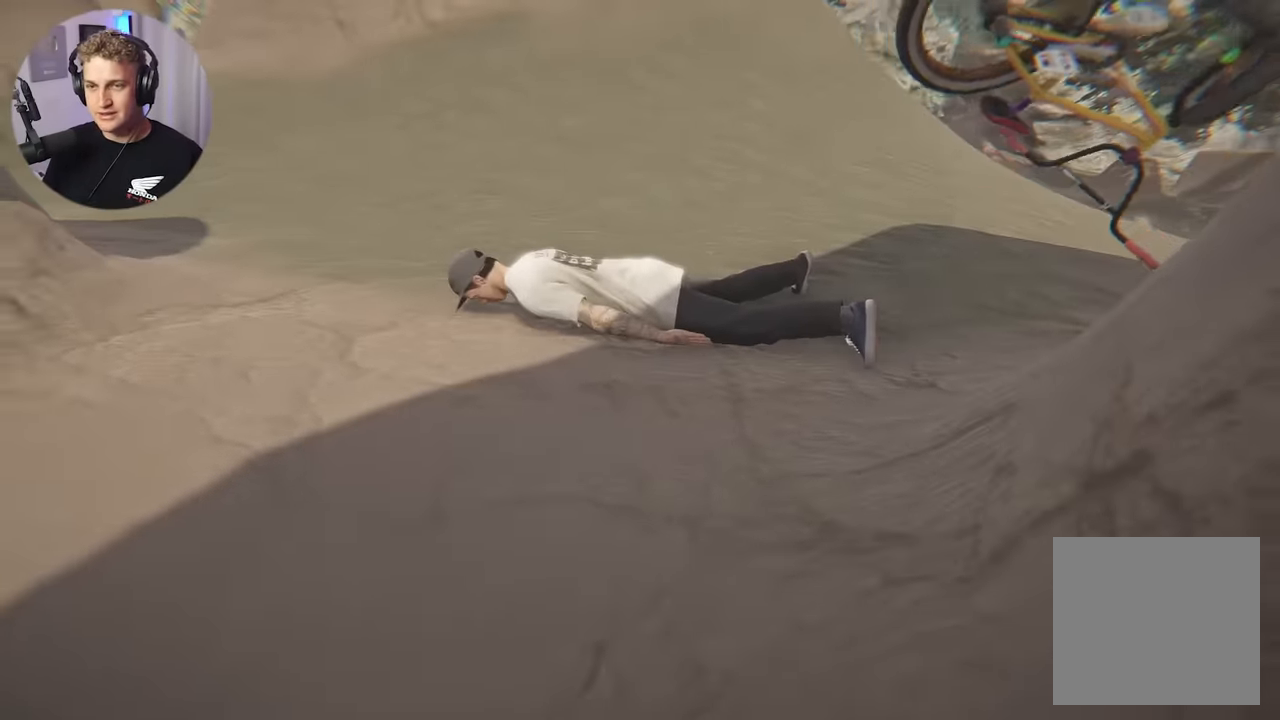
Gameplay with a controller (Xbox layout); each line is a JSON object with the inputs held at the frame after it. "events" lists button and stick changes between this image and that frame as [ms after this image, input, new state], when the widget could be followed in between.
{"buttons": [], "left_stick": "center", "right_stick": "center", "events": [[33, "R2", "up"], [150, "left_stick", "left"], [300, "left_stick", "center"]]}
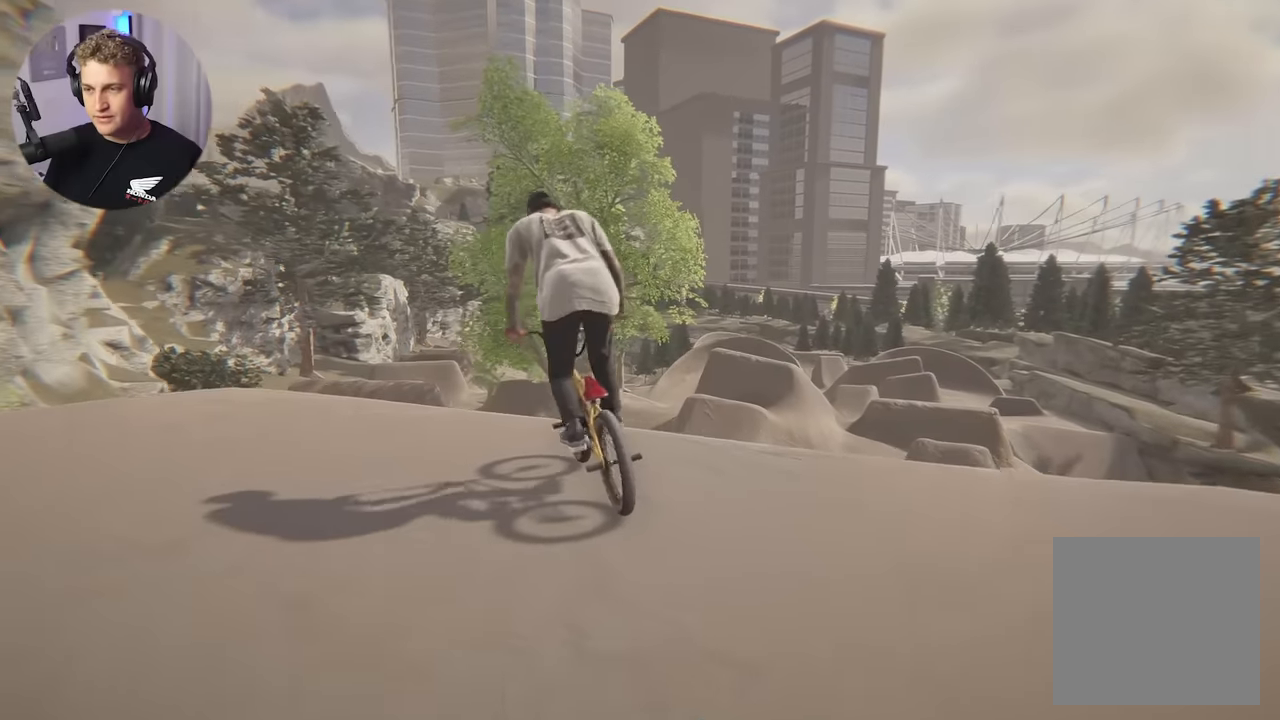
{"buttons": [], "left_stick": "right", "right_stick": "center", "events": [[16, "left_stick", "right"], [216, "left_stick", "center"], [450, "left_stick", "right"]]}
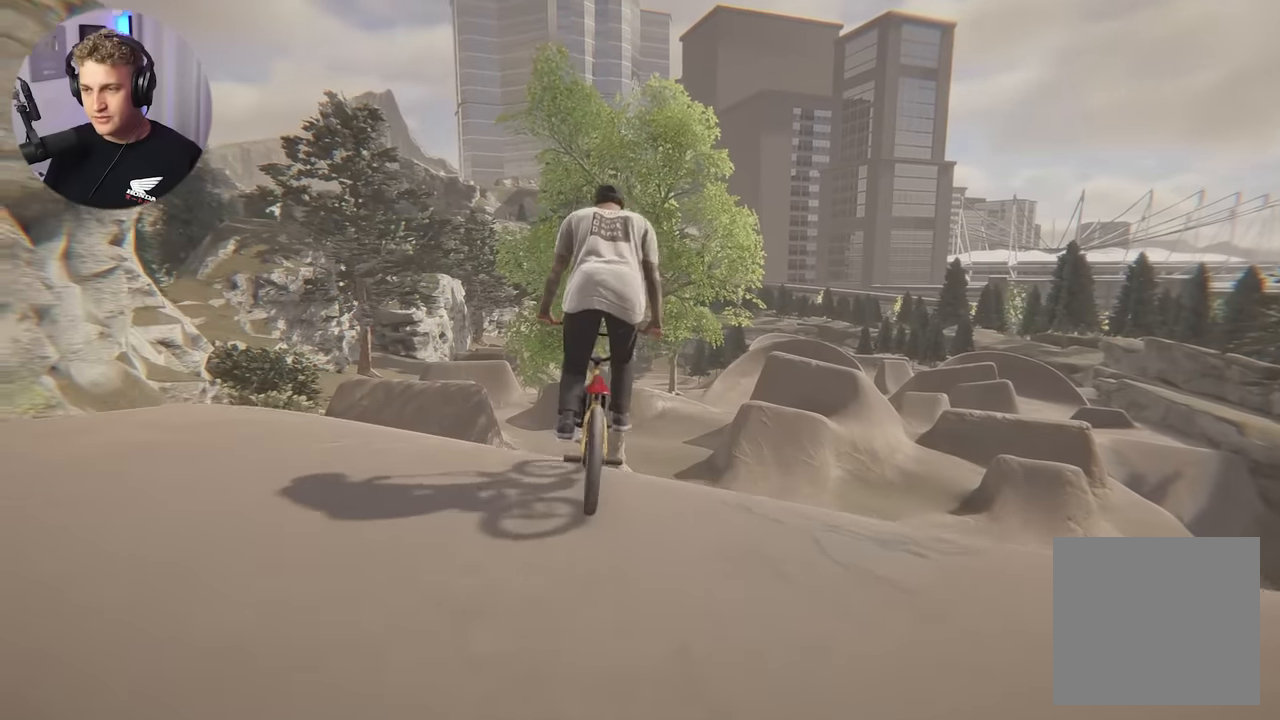
{"buttons": [], "left_stick": "right", "right_stick": "center", "events": [[150, "left_stick", "center"], [350, "left_stick", "right"]]}
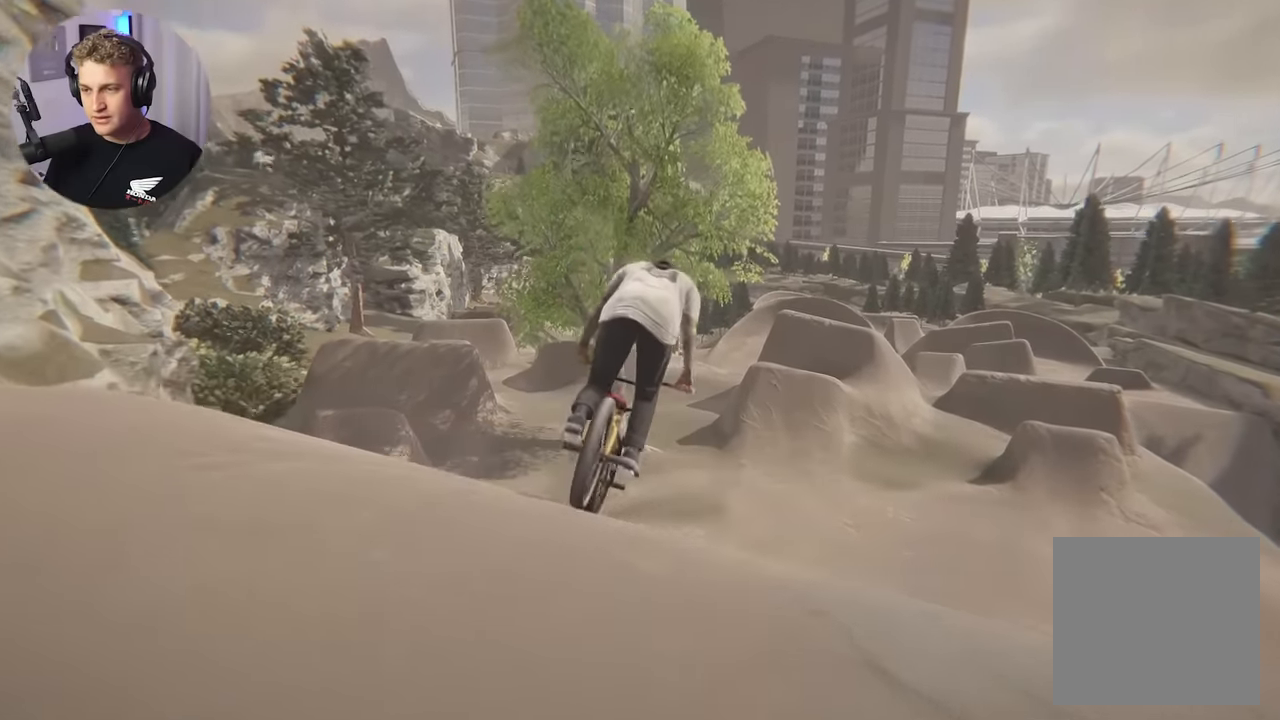
{"buttons": [], "left_stick": "center", "right_stick": "center", "events": [[16, "left_stick", "center"], [316, "left_stick", "right"], [416, "left_stick", "center"]]}
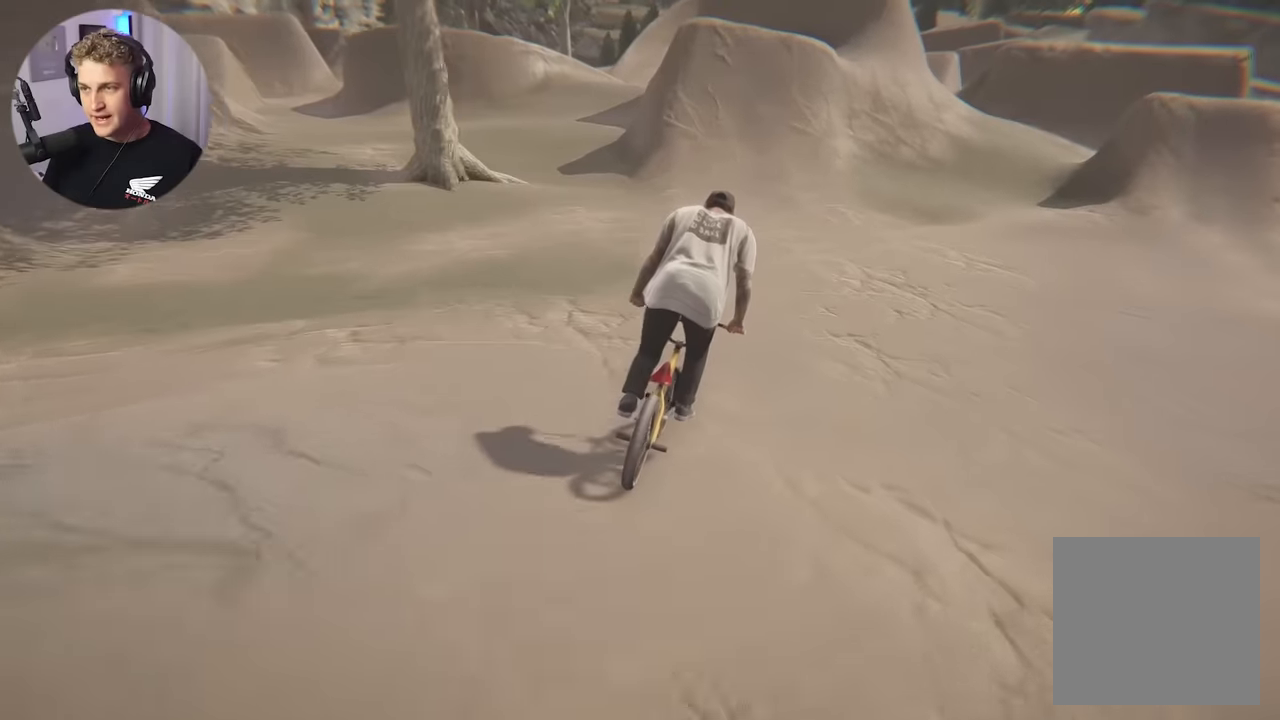
{"buttons": [], "left_stick": "center", "right_stick": "down", "events": [[216, "left_stick", "left"], [316, "left_stick", "center"], [350, "right_stick", "down"]]}
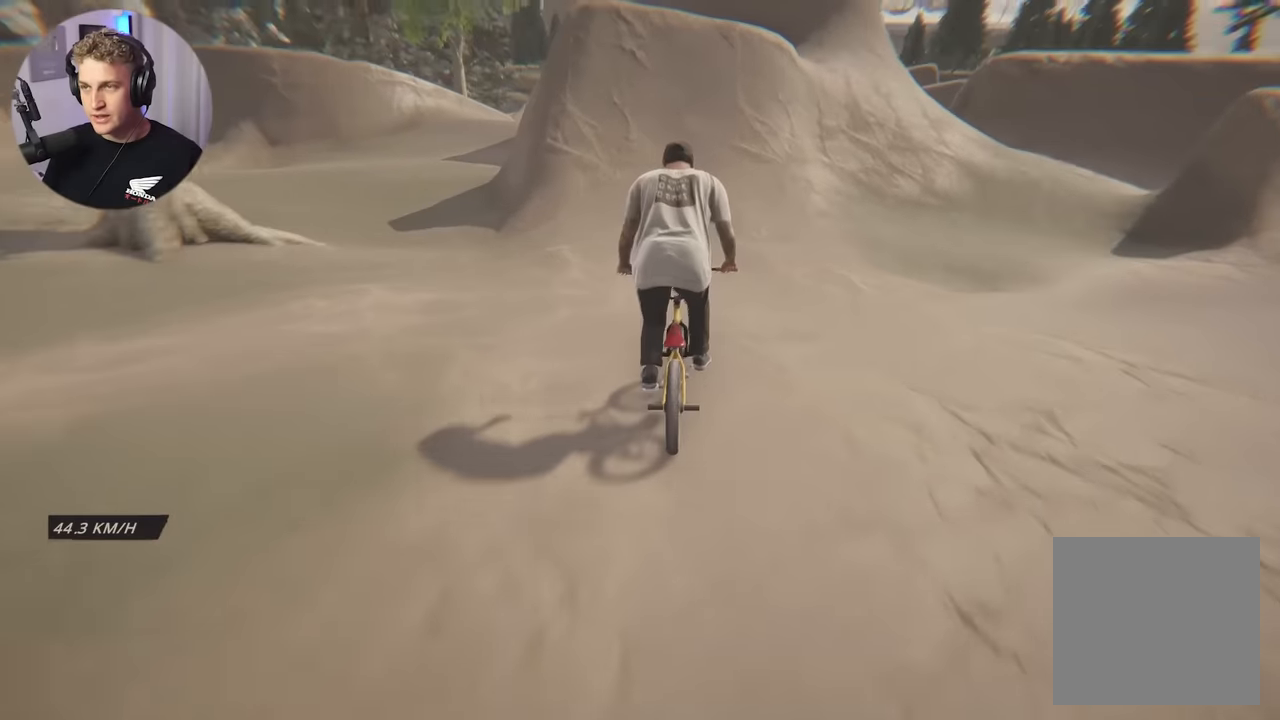
{"buttons": [], "left_stick": "center", "right_stick": "down", "events": [[233, "left_stick", "right"], [366, "left_stick", "center"]]}
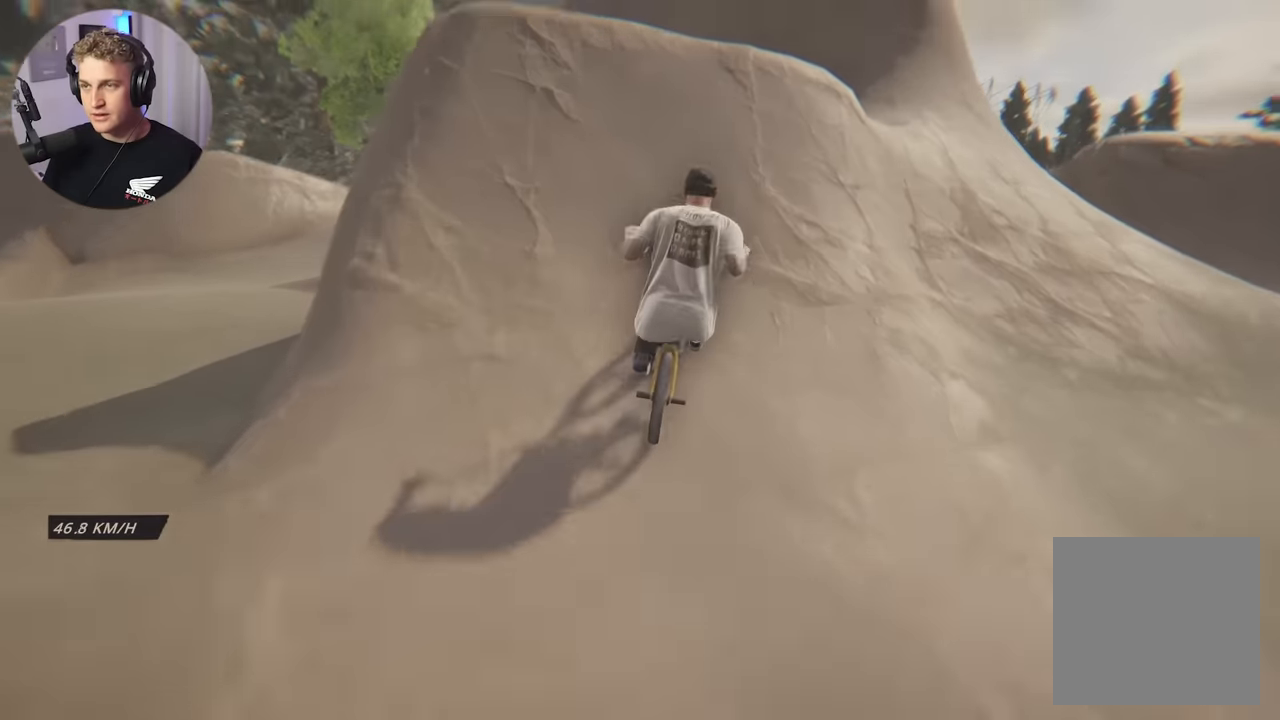
{"buttons": ["L2", "R2"], "left_stick": "center", "right_stick": "left", "events": [[66, "right_stick", "up"], [150, "right_stick", "center"], [316, "L2", "down"], [333, "R2", "down"], [333, "right_stick", "left"]]}
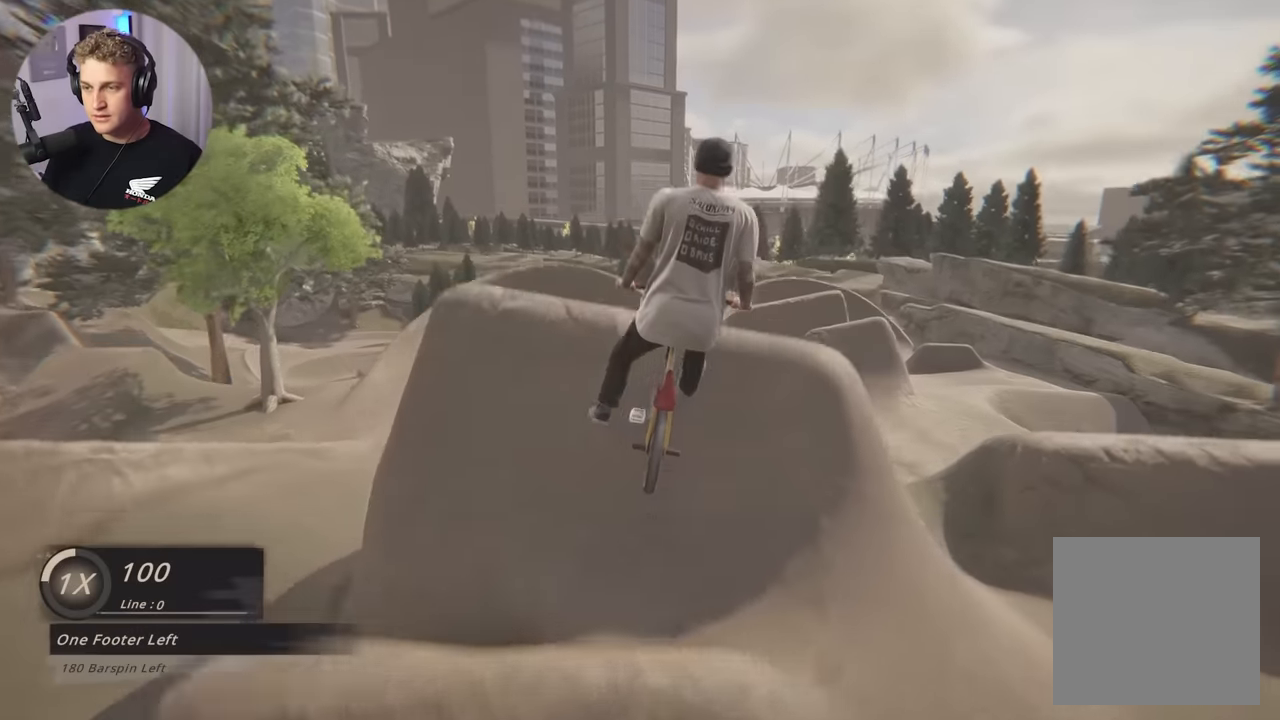
{"buttons": [], "left_stick": "center", "right_stick": "center", "events": [[33, "right_stick", "center"], [66, "R2", "up"], [83, "L2", "up"]]}
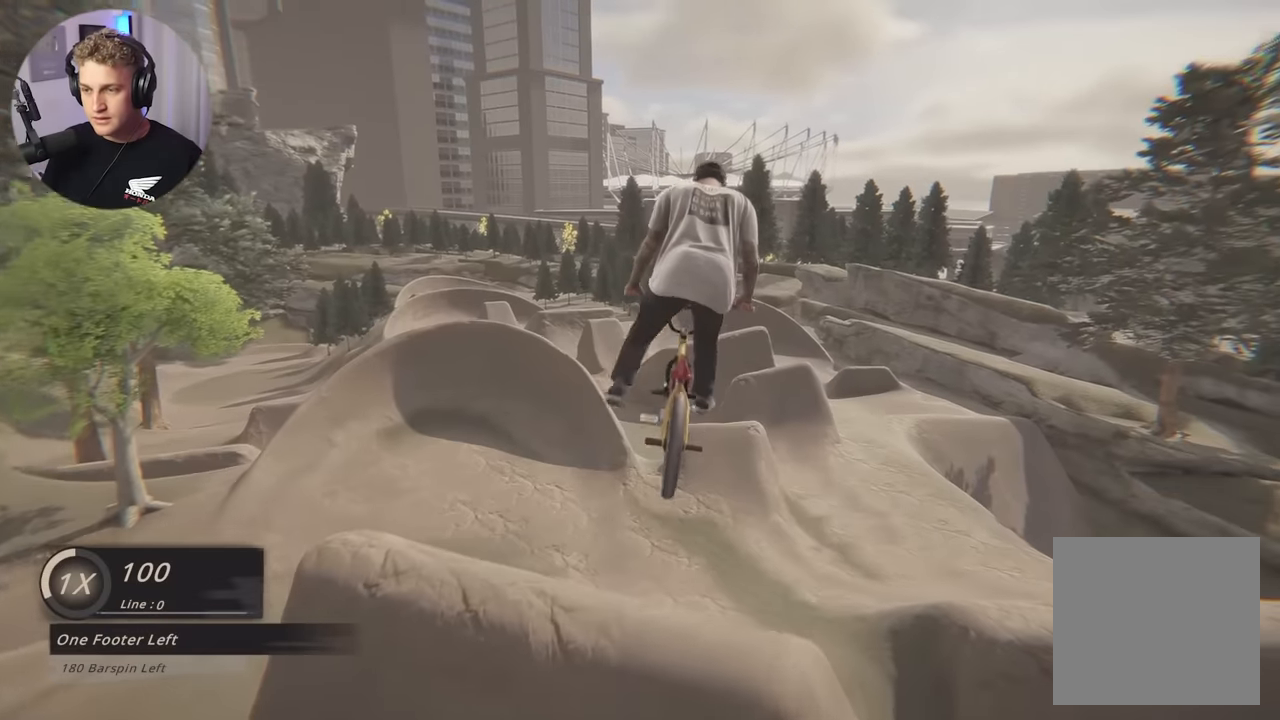
{"buttons": [], "left_stick": "center", "right_stick": "center", "events": []}
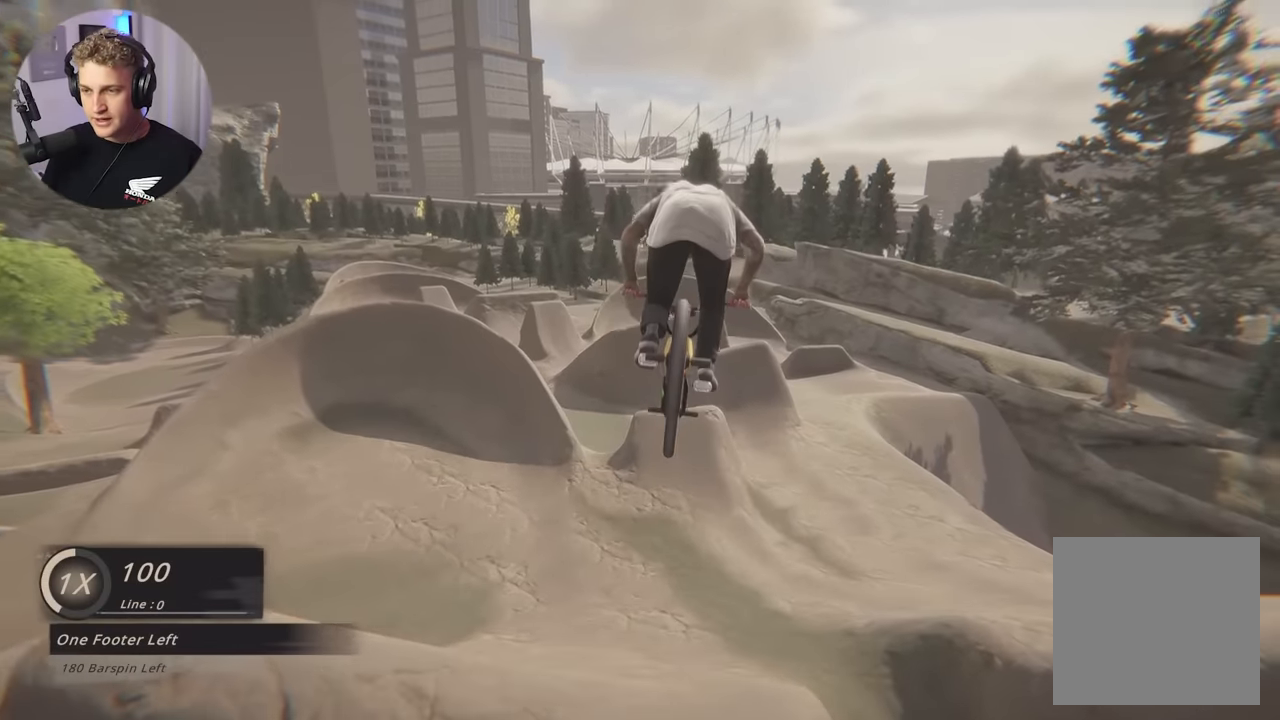
{"buttons": [], "left_stick": "center", "right_stick": "center", "events": []}
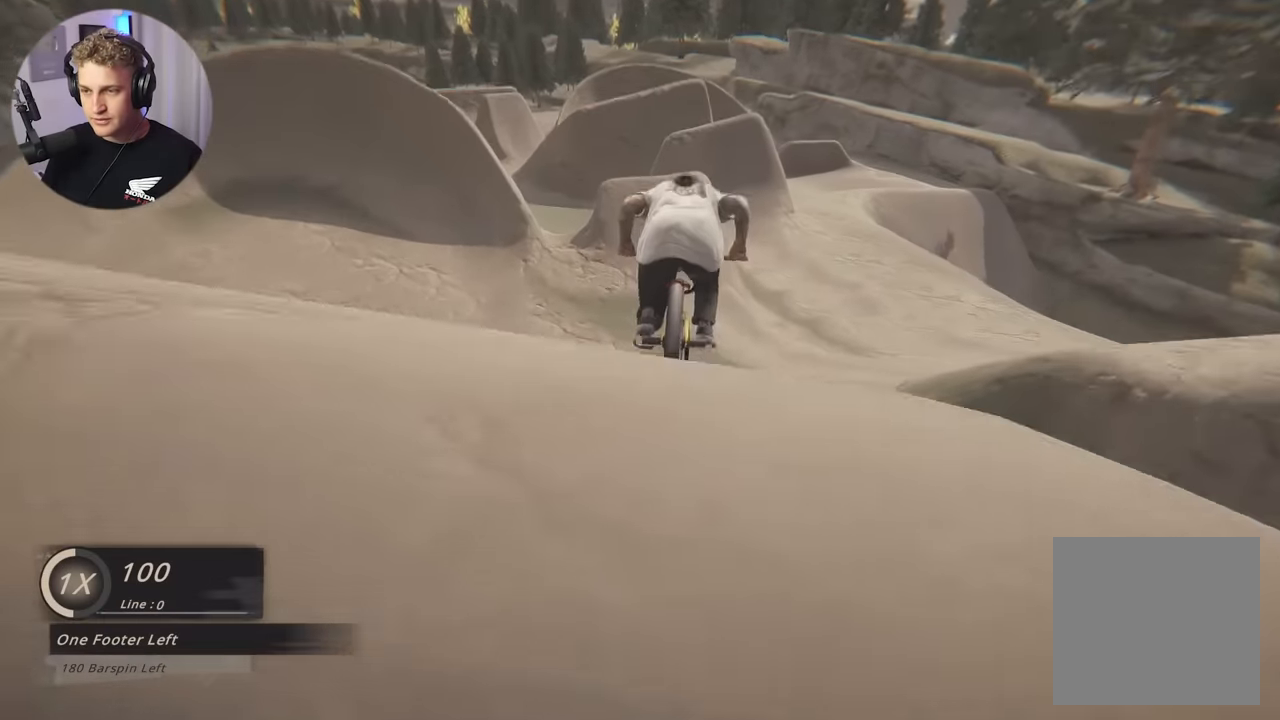
{"buttons": [], "left_stick": "up", "right_stick": "center", "events": [[66, "left_stick", "down"], [466, "left_stick", "up"]]}
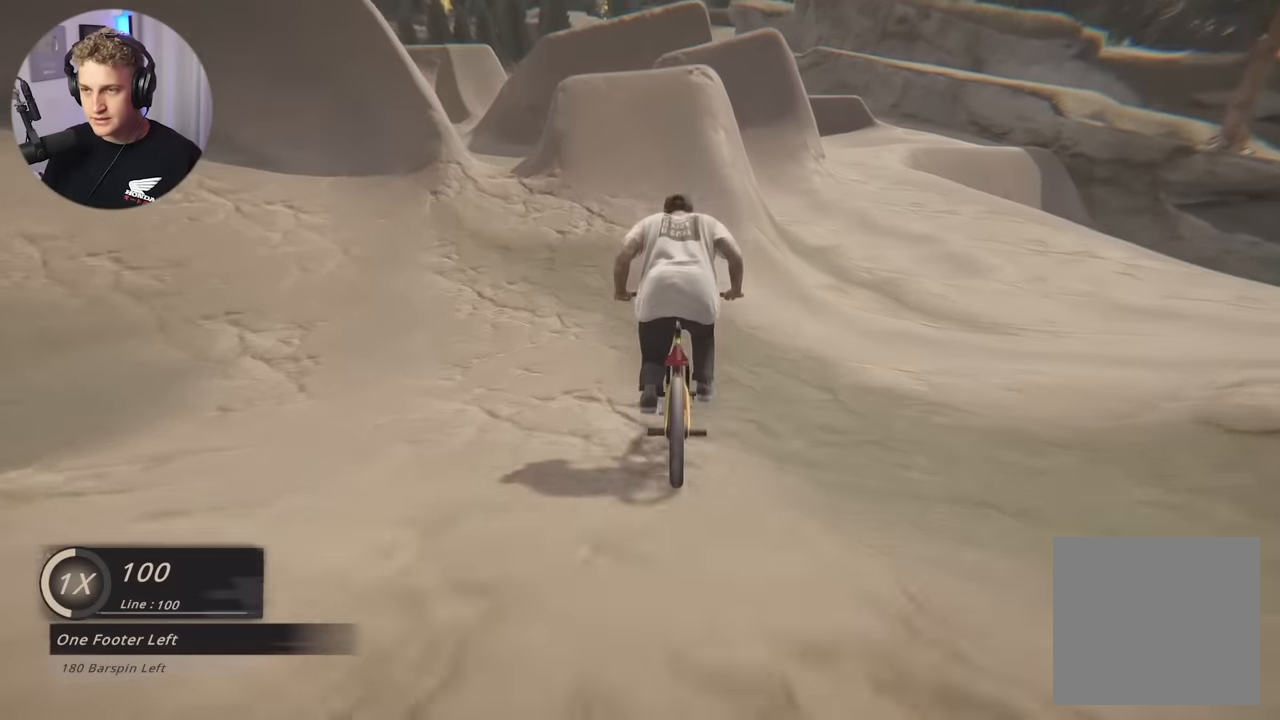
{"buttons": [], "left_stick": "center", "right_stick": "down", "events": [[100, "left_stick", "center"], [183, "left_stick", "left"], [200, "right_stick", "down"], [300, "left_stick", "center"]]}
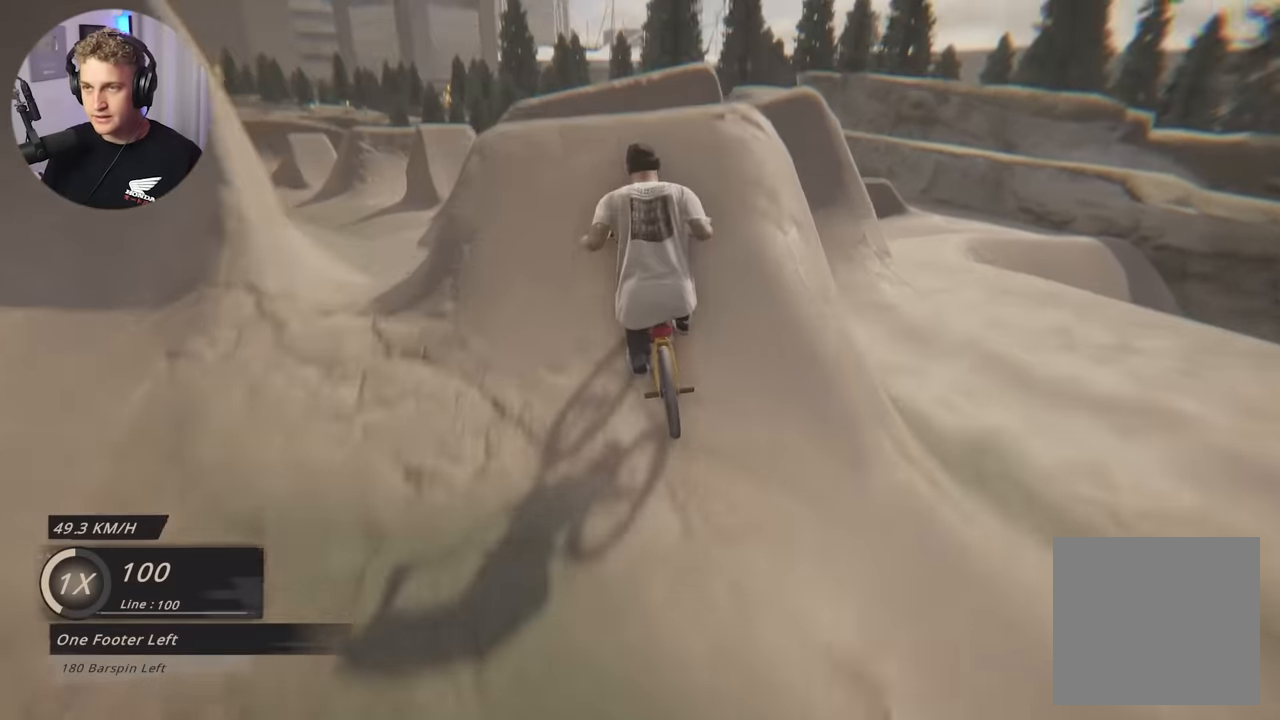
{"buttons": ["L2", "R2"], "left_stick": "center", "right_stick": "left", "events": [[33, "right_stick", "up"], [83, "right_stick", "center"], [234, "R2", "down"], [267, "L2", "down"], [417, "right_stick", "left"]]}
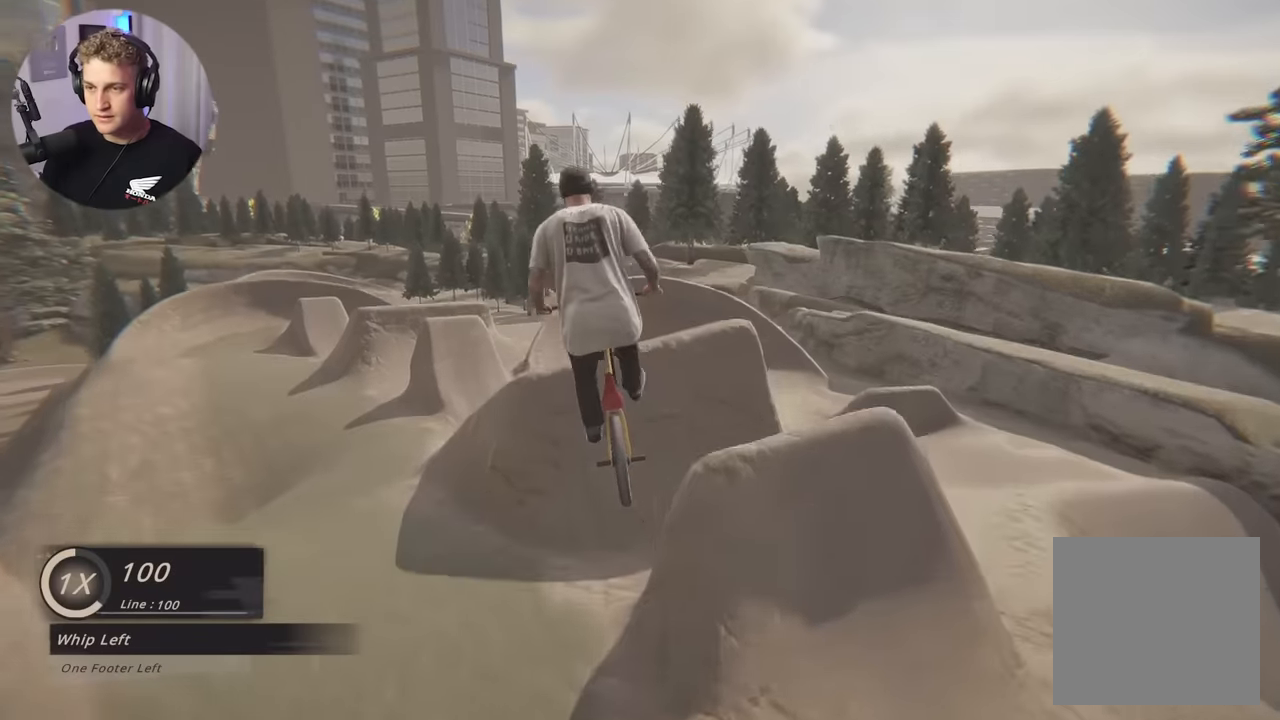
{"buttons": [], "left_stick": "center", "right_stick": "center", "events": [[84, "right_stick", "center"], [284, "R2", "up"], [334, "L2", "up"]]}
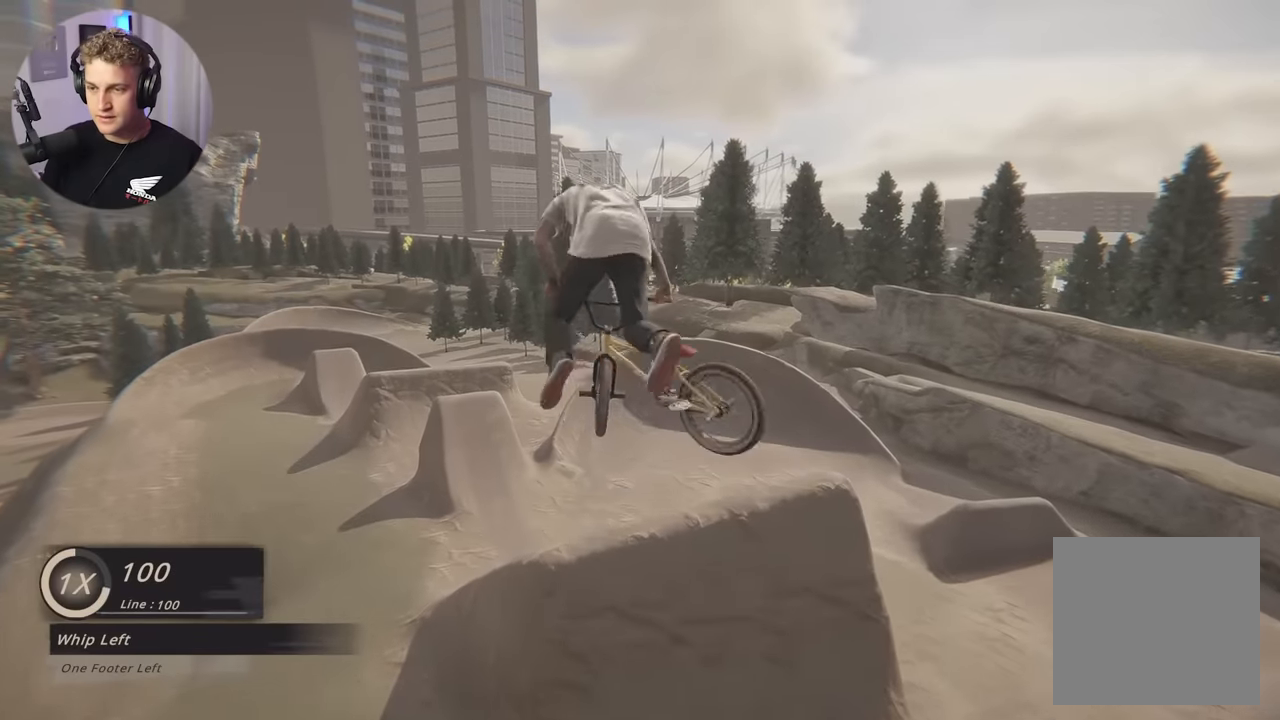
{"buttons": [], "left_stick": "center", "right_stick": "center", "events": []}
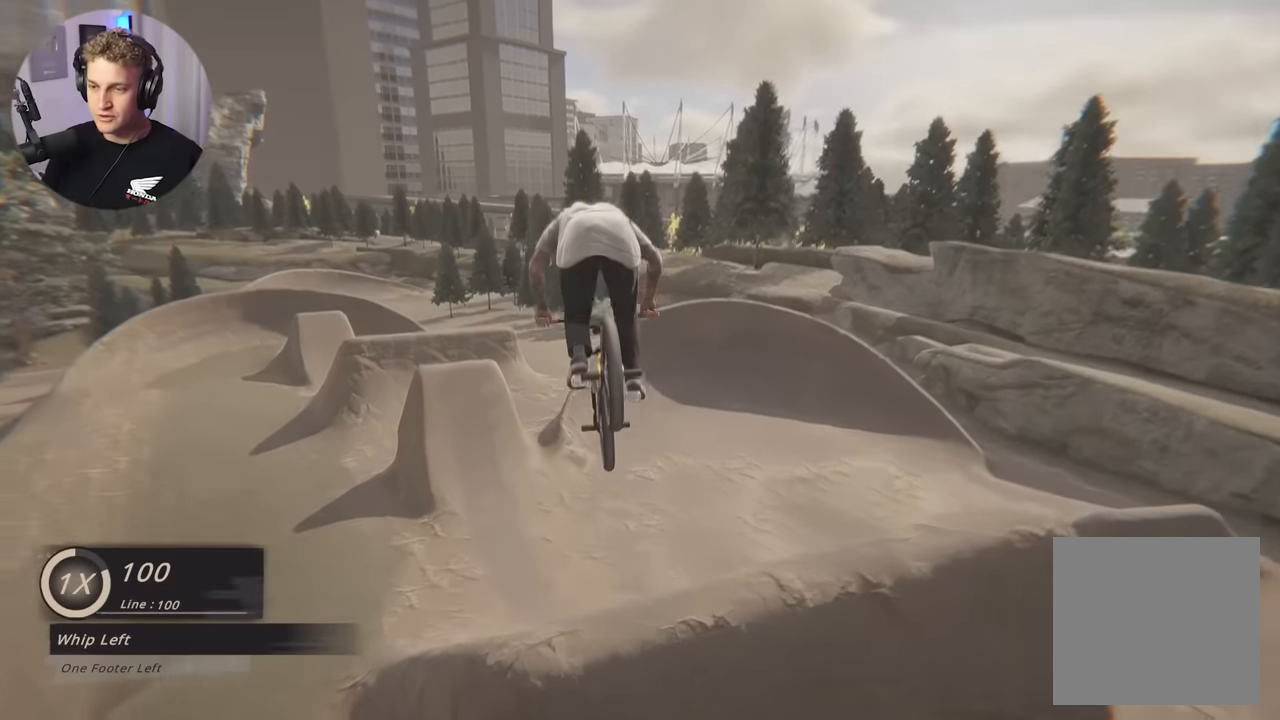
{"buttons": [], "left_stick": "right", "right_stick": "center", "events": [[417, "left_stick", "right"]]}
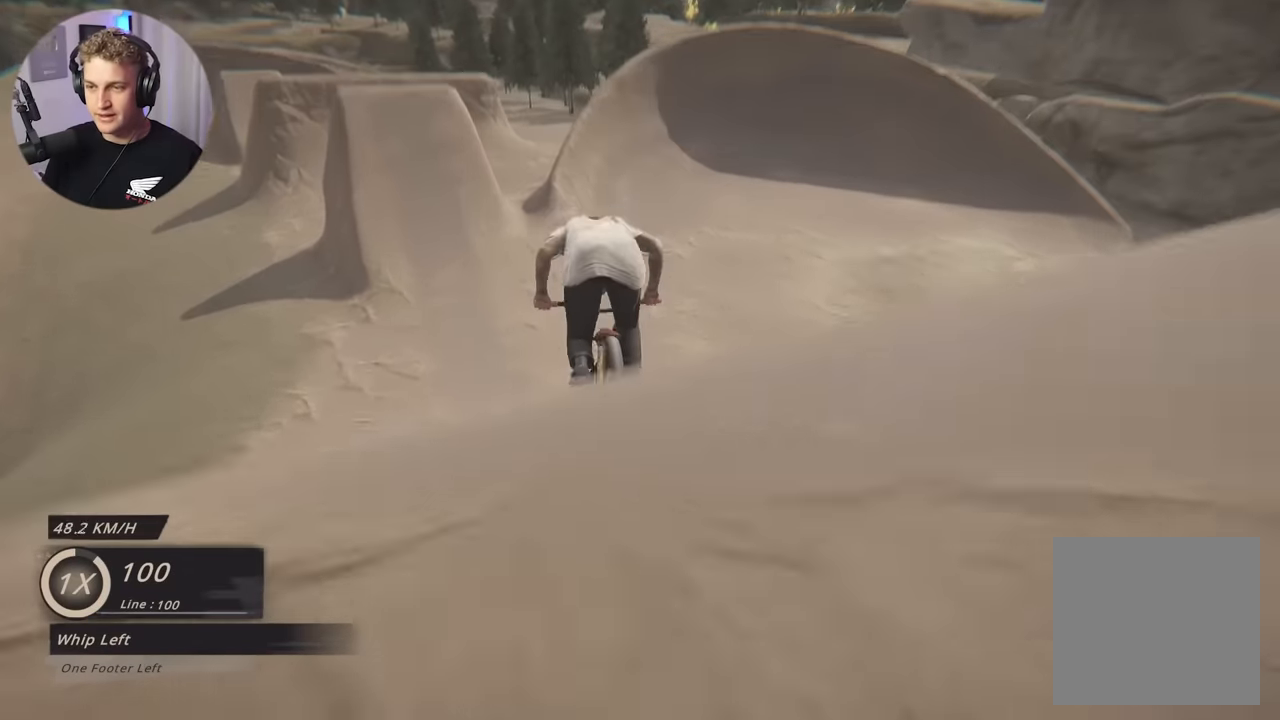
{"buttons": [], "left_stick": "center", "right_stick": "center", "events": [[34, "left_stick", "center"]]}
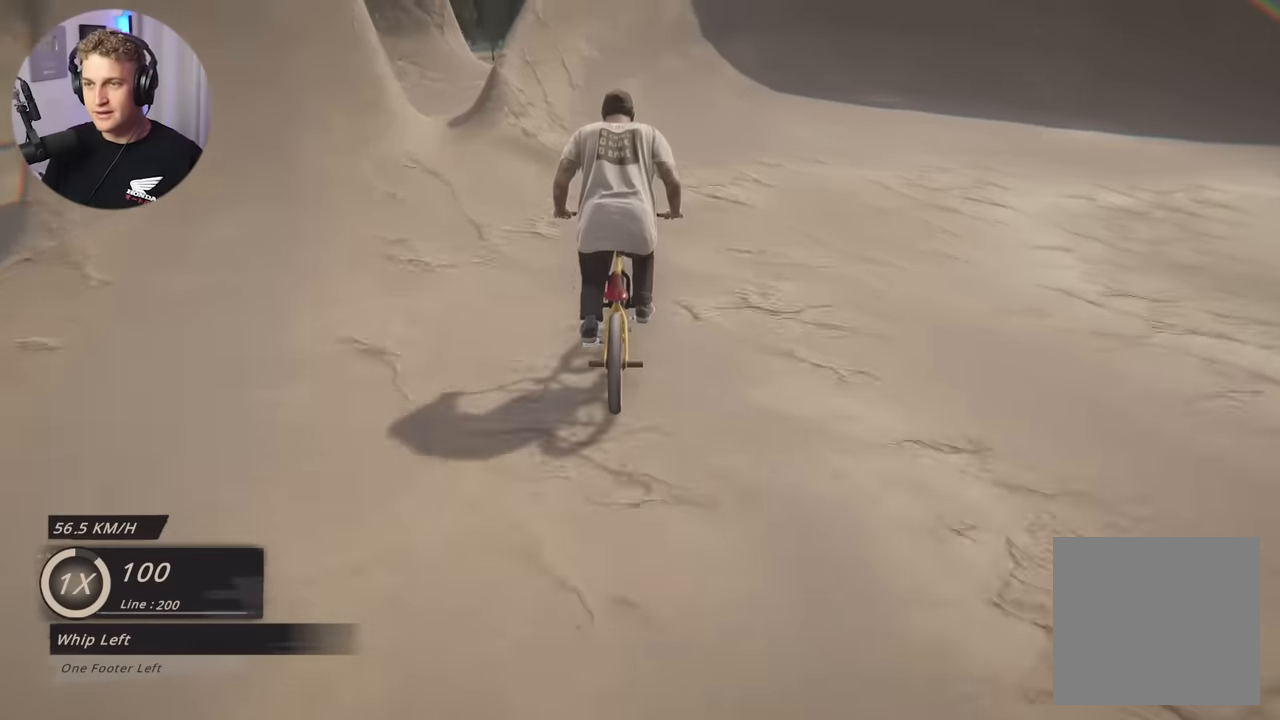
{"buttons": [], "left_stick": "right", "right_stick": "center", "events": [[250, "left_stick", "right"]]}
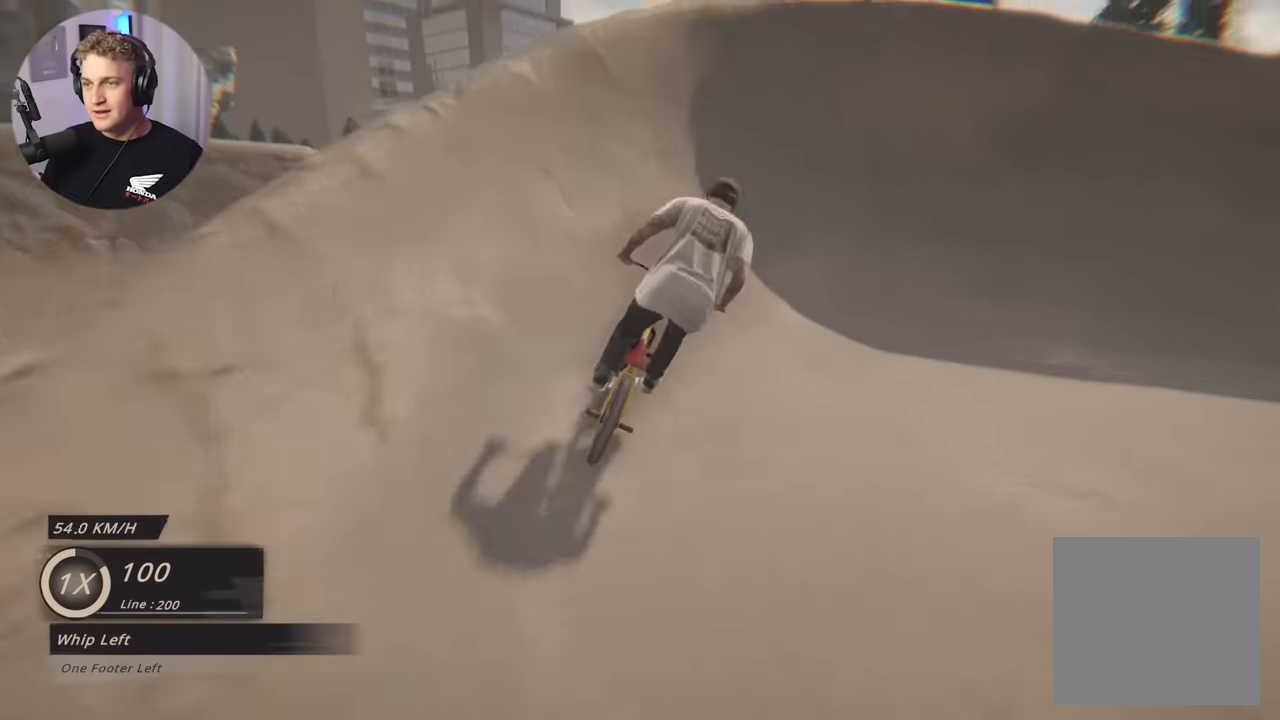
{"buttons": [], "left_stick": "right", "right_stick": "center", "events": []}
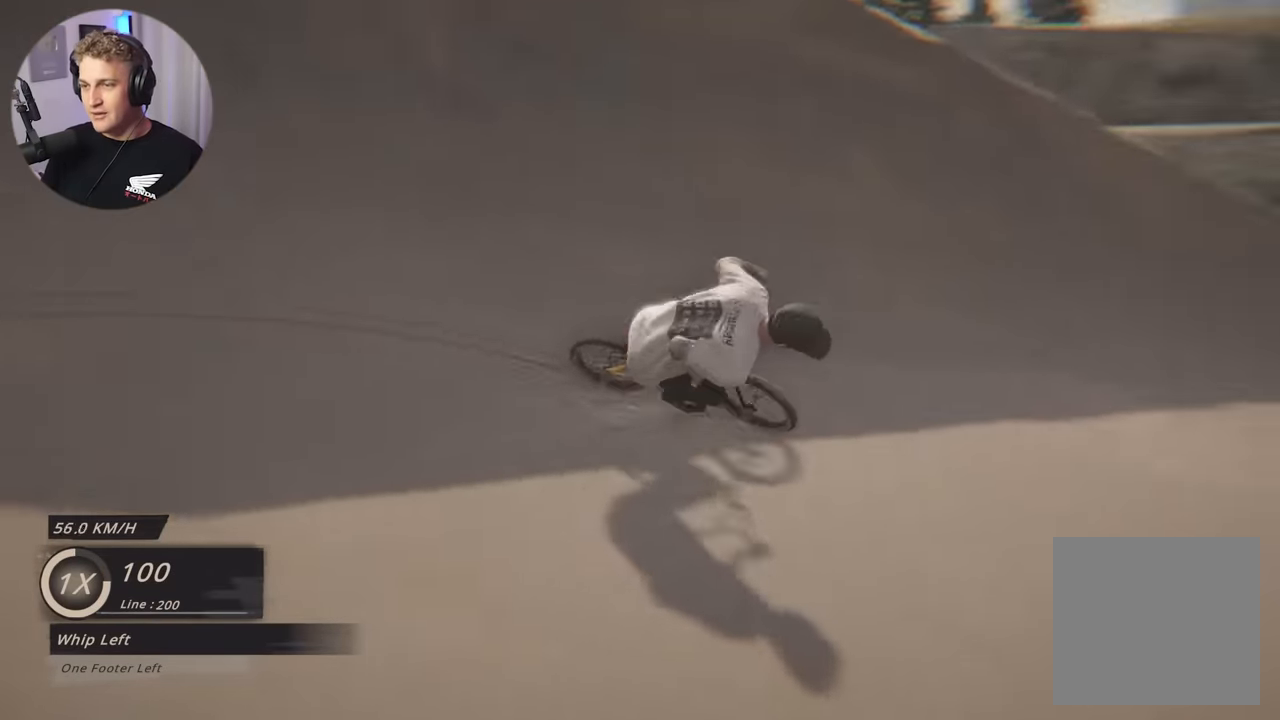
{"buttons": ["B"], "left_stick": "right", "right_stick": "center", "events": [[150, "B", "down"]]}
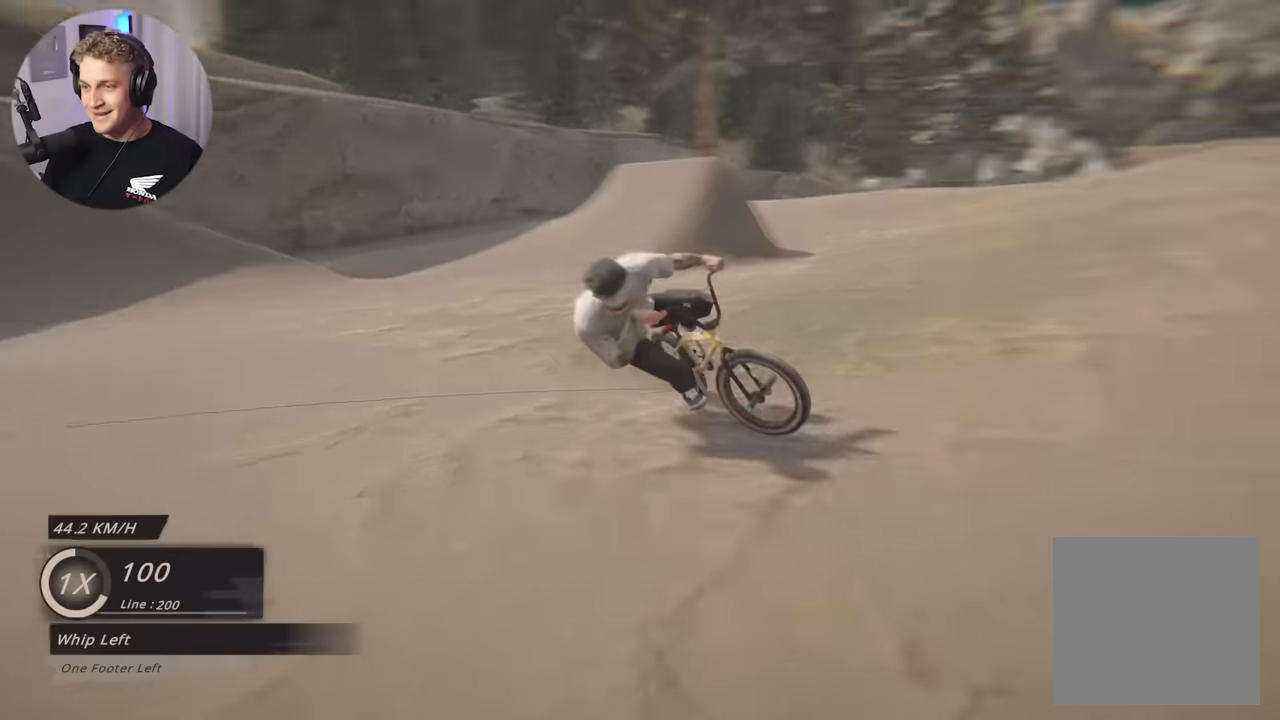
{"buttons": [], "left_stick": "center", "right_stick": "center", "events": [[450, "B", "up"], [450, "left_stick", "center"]]}